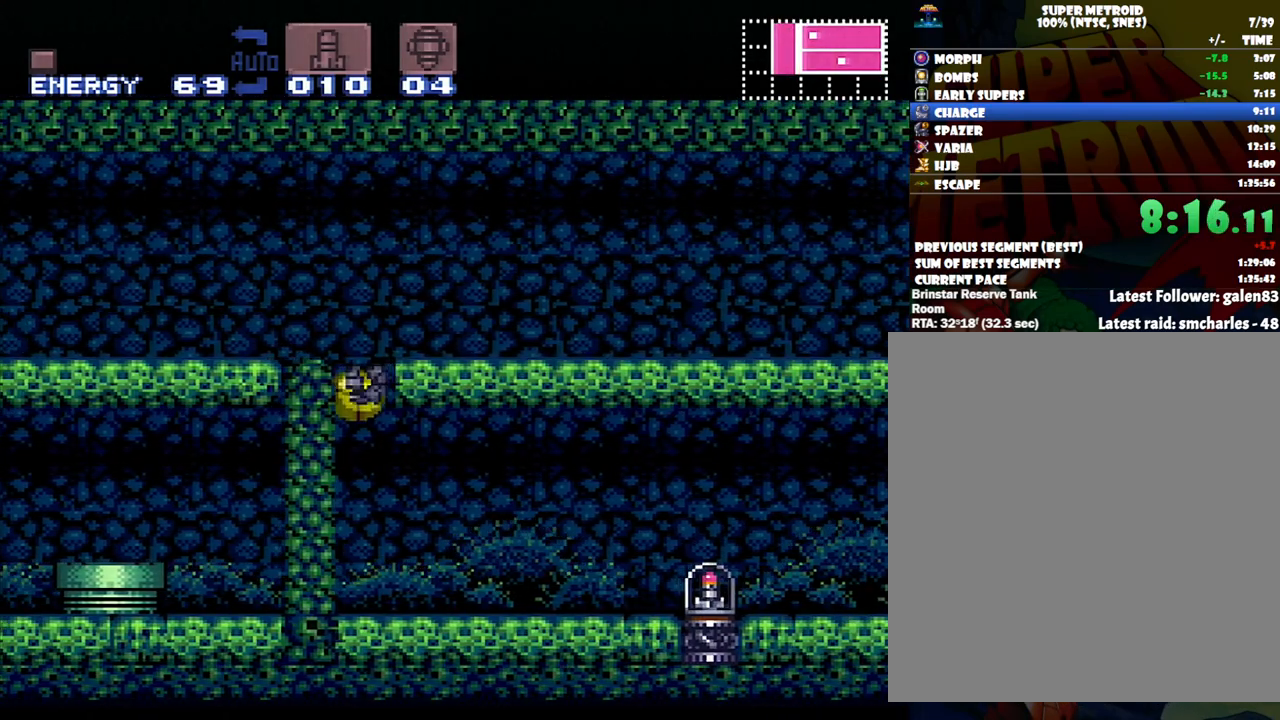
Gameplay with a controller (Nintendo layout); each line is a JSON object with the inputs held at the frame after it. "events" lists button and stick changes between this image and that frame as [ms after this image, input, new state], when the widget could be followed in between. Not read: L3 R3.
{"buttons": ["Y"], "events": [[117, "DPAD_LEFT", "up"], [450, "Y", "down"]]}
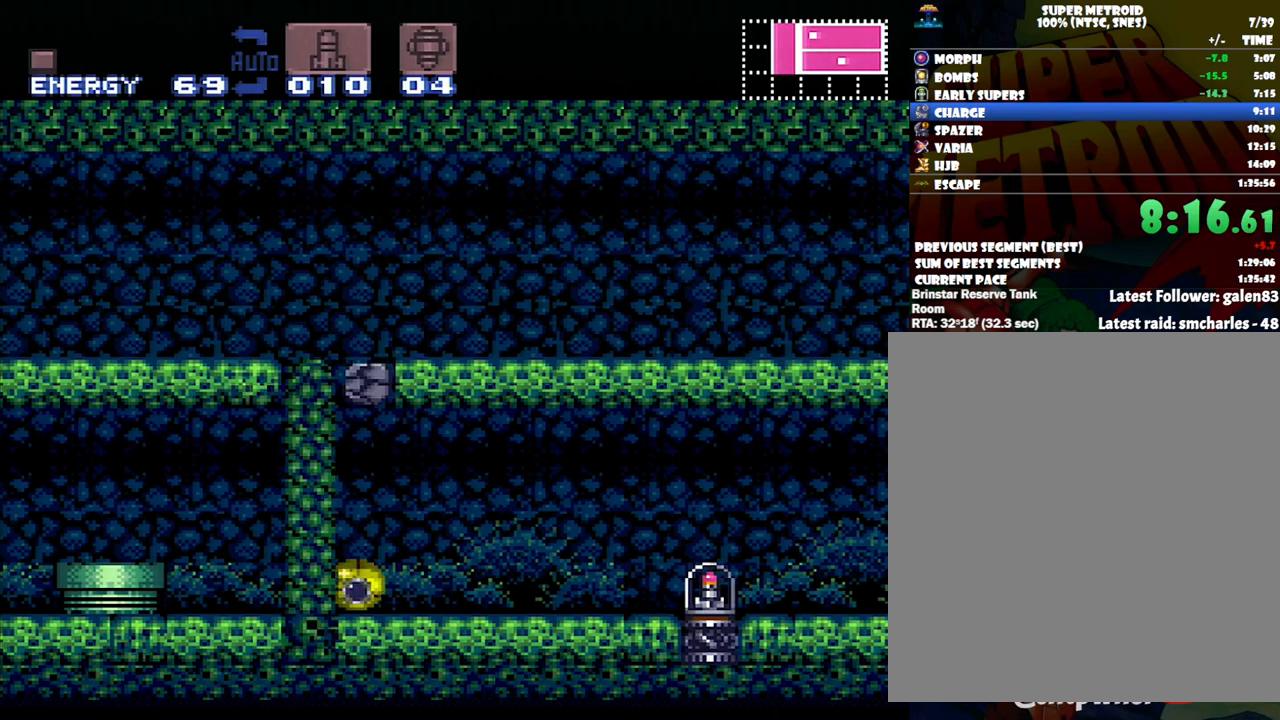
{"buttons": ["A", "DPAD_RIGHT"], "events": [[33, "DPAD_RIGHT", "down"], [50, "Y", "up"], [167, "A", "down"]]}
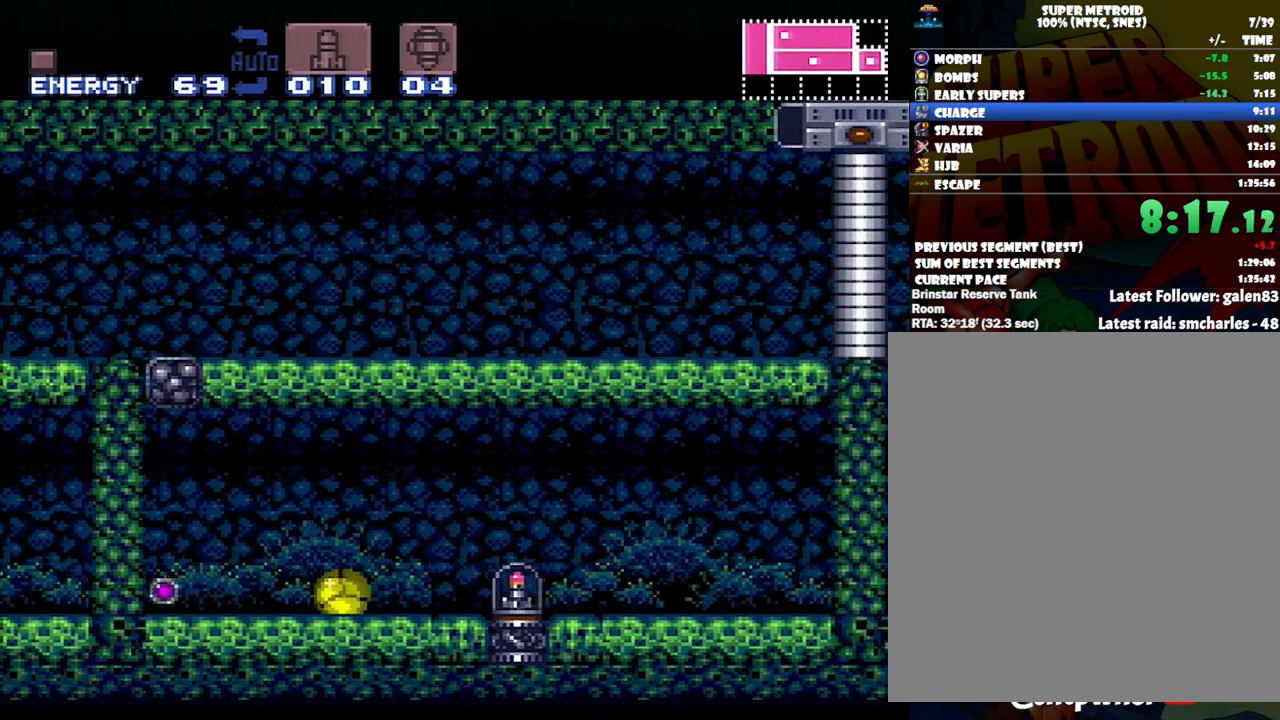
{"buttons": ["A", "DPAD_RIGHT"], "events": []}
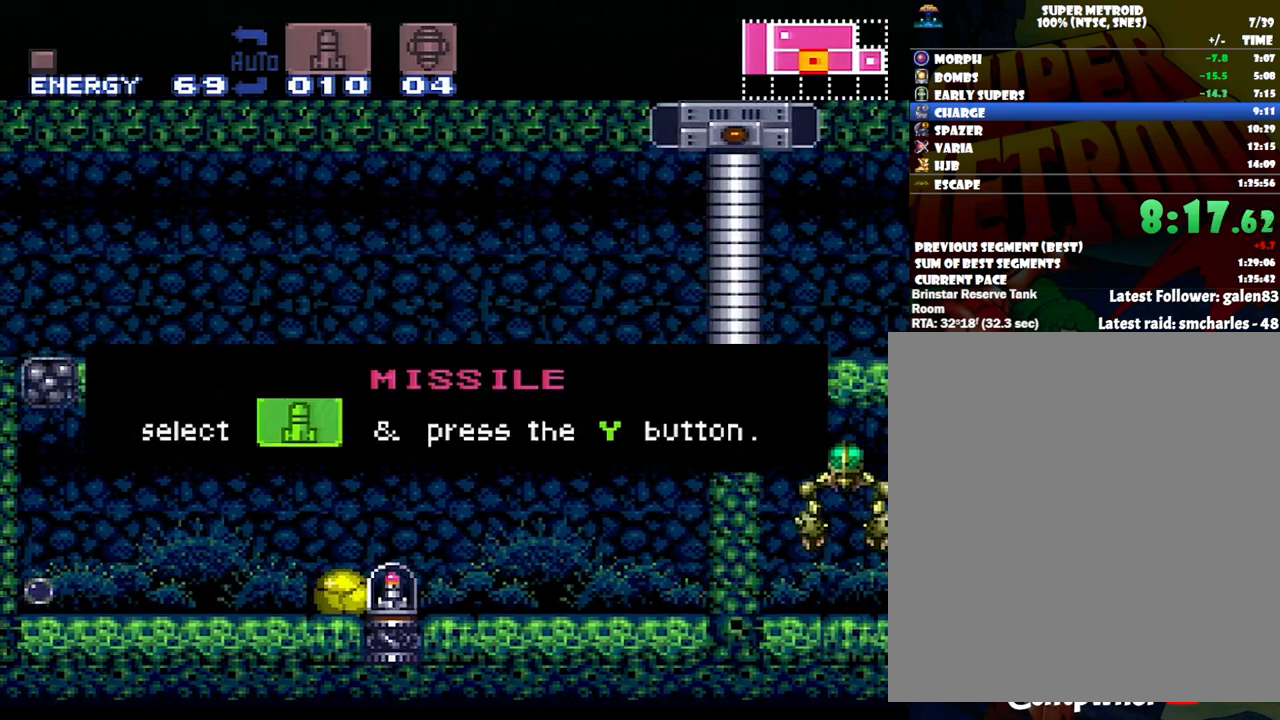
{"buttons": ["A", "DPAD_RIGHT"], "events": []}
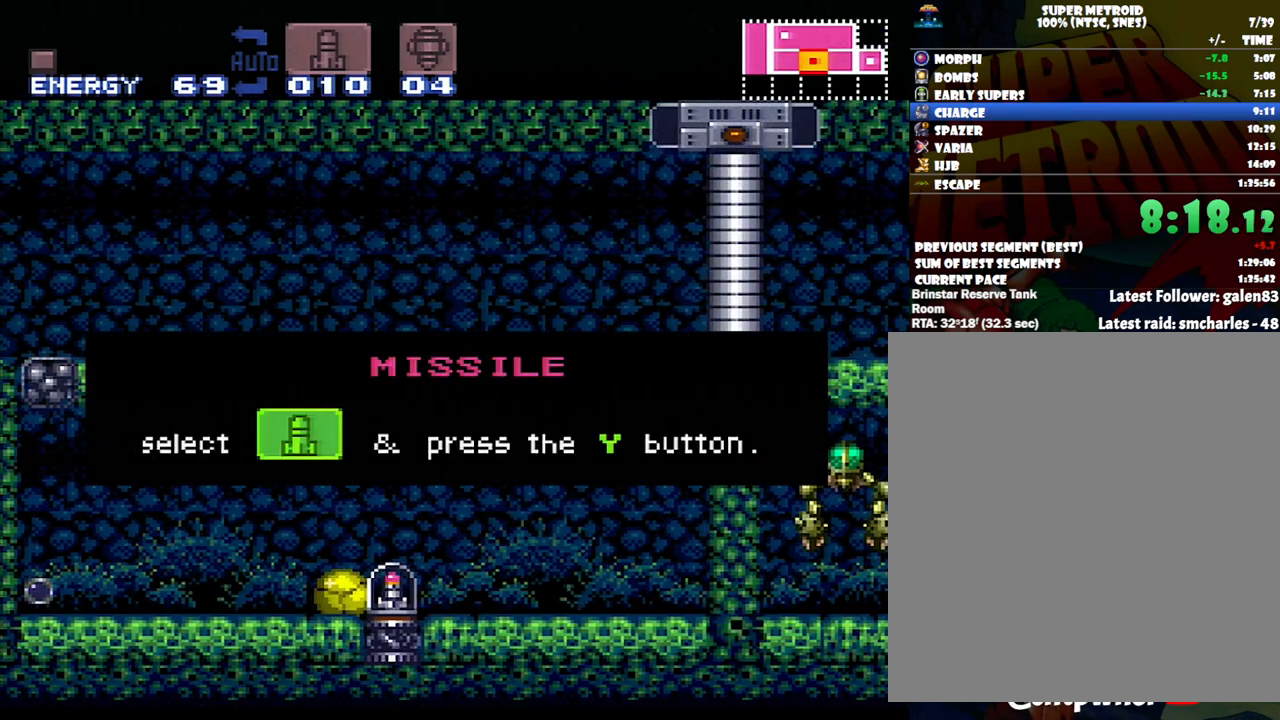
{"buttons": ["A", "DPAD_RIGHT"], "events": []}
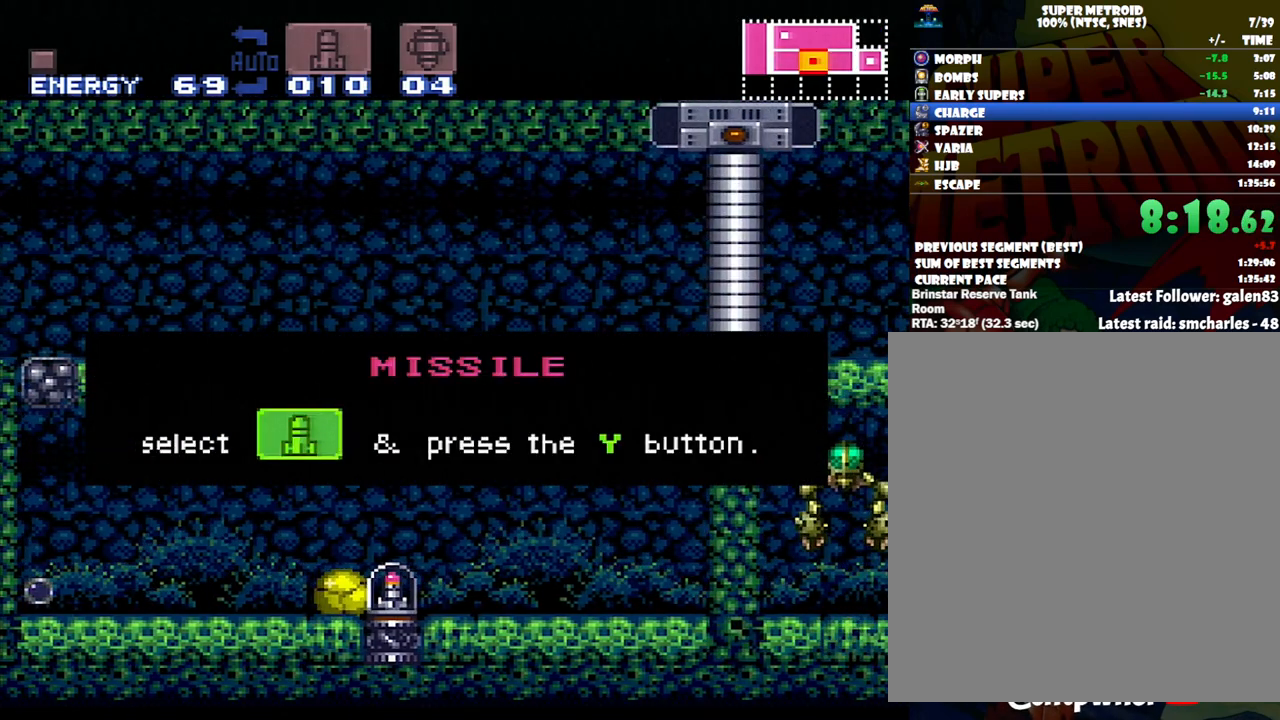
{"buttons": ["A", "DPAD_RIGHT"], "events": []}
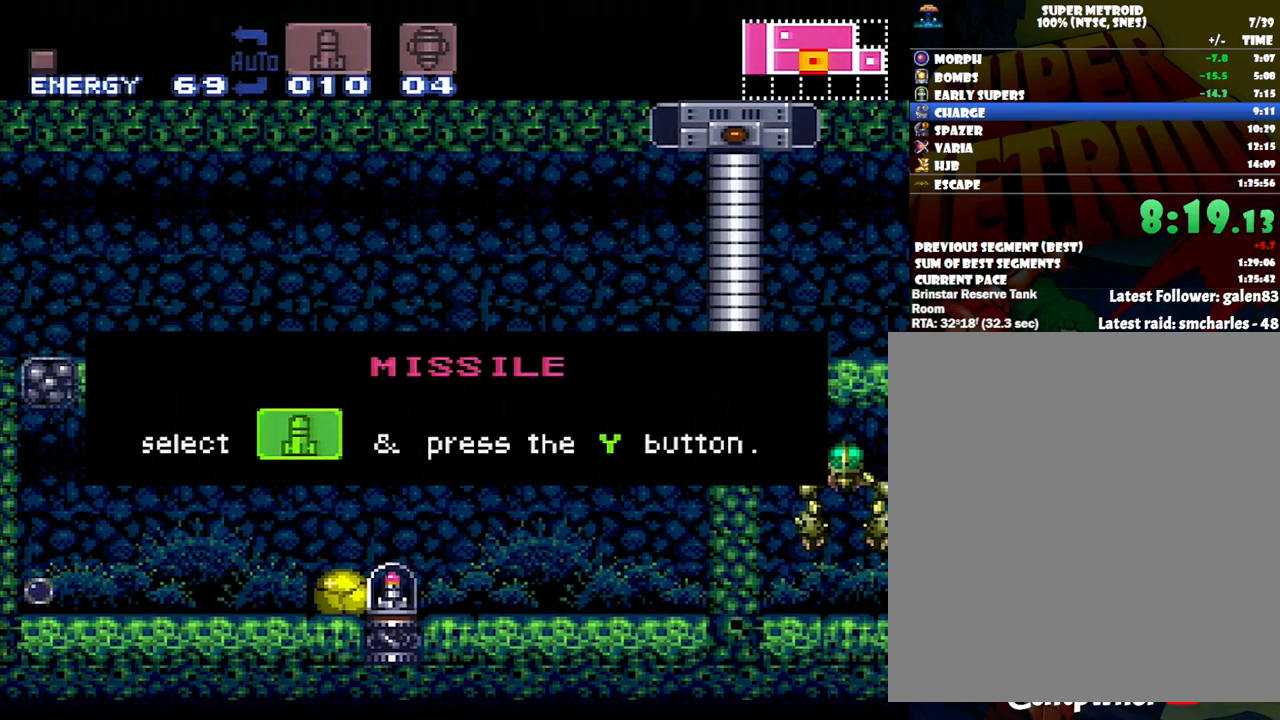
{"buttons": ["A", "DPAD_RIGHT"], "events": []}
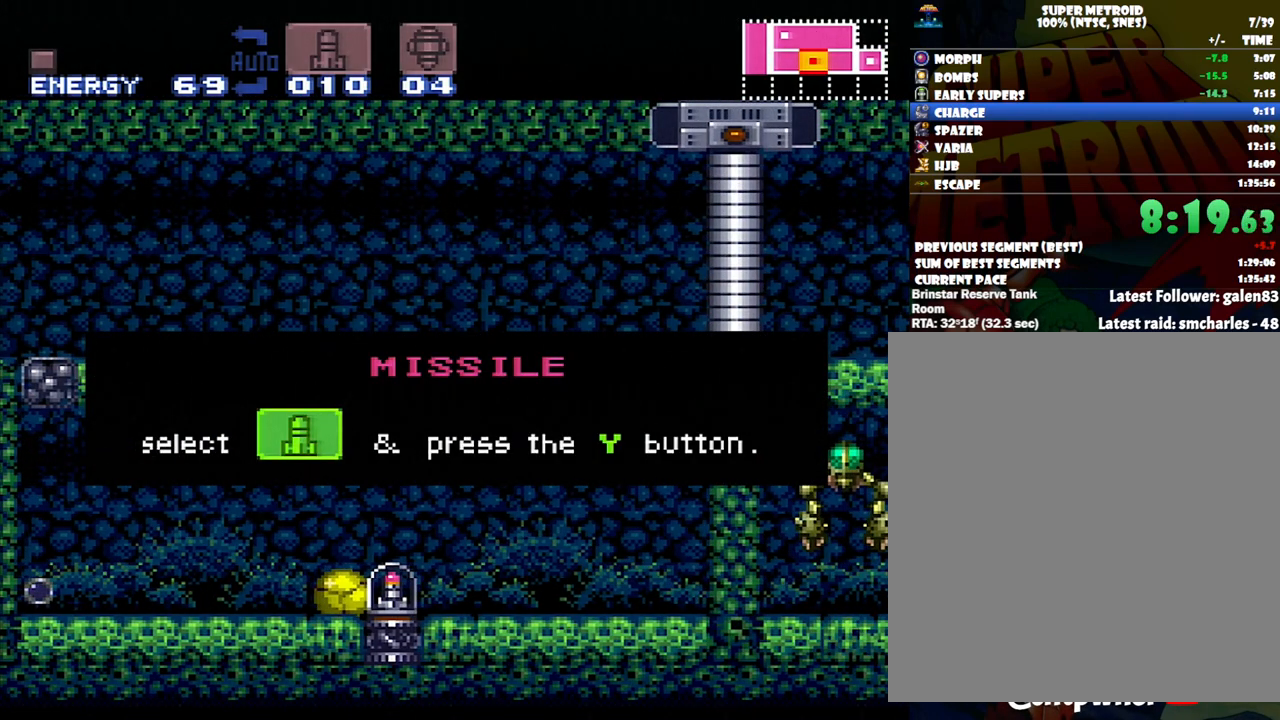
{"buttons": ["A", "DPAD_RIGHT"], "events": []}
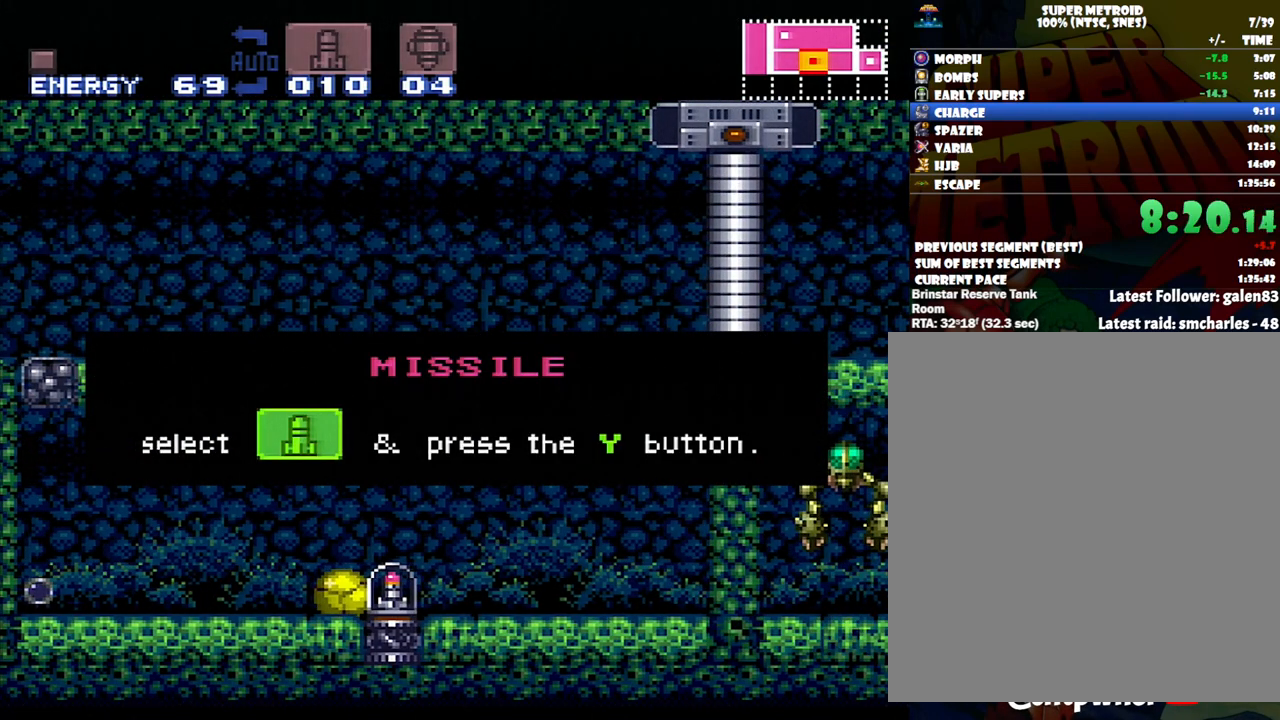
{"buttons": ["A", "DPAD_RIGHT"], "events": []}
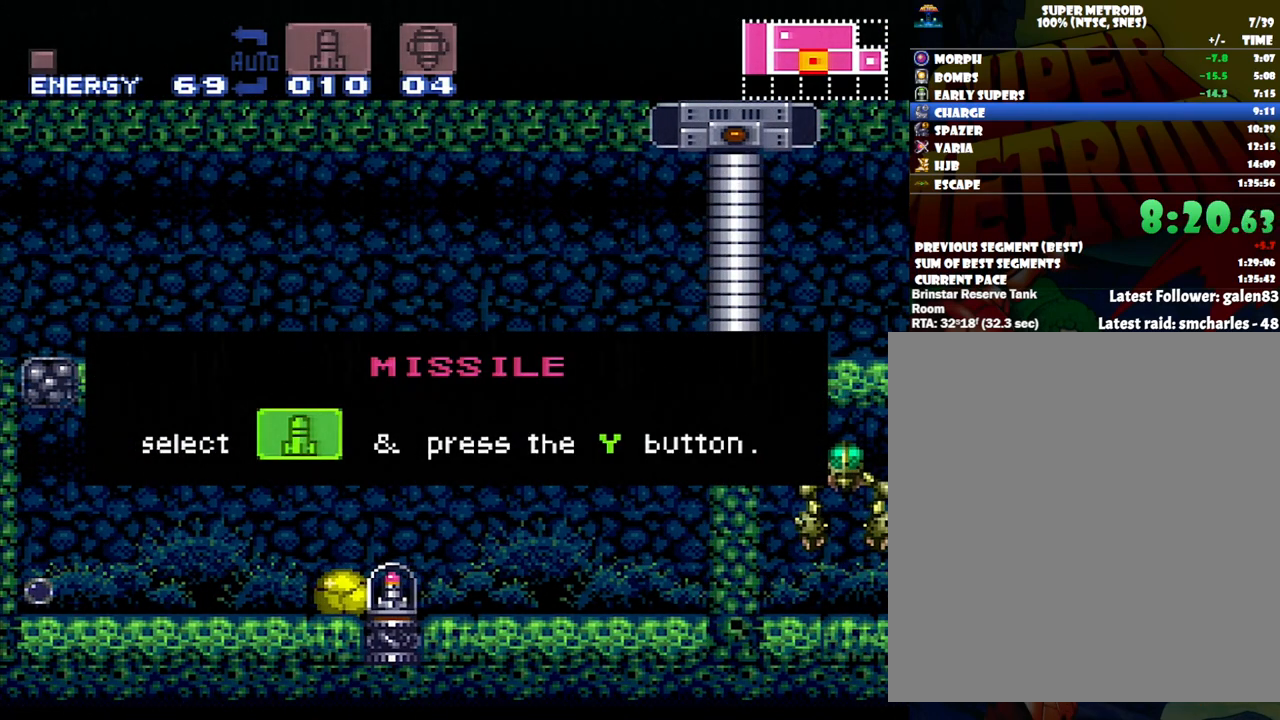
{"buttons": ["A", "DPAD_RIGHT"], "events": []}
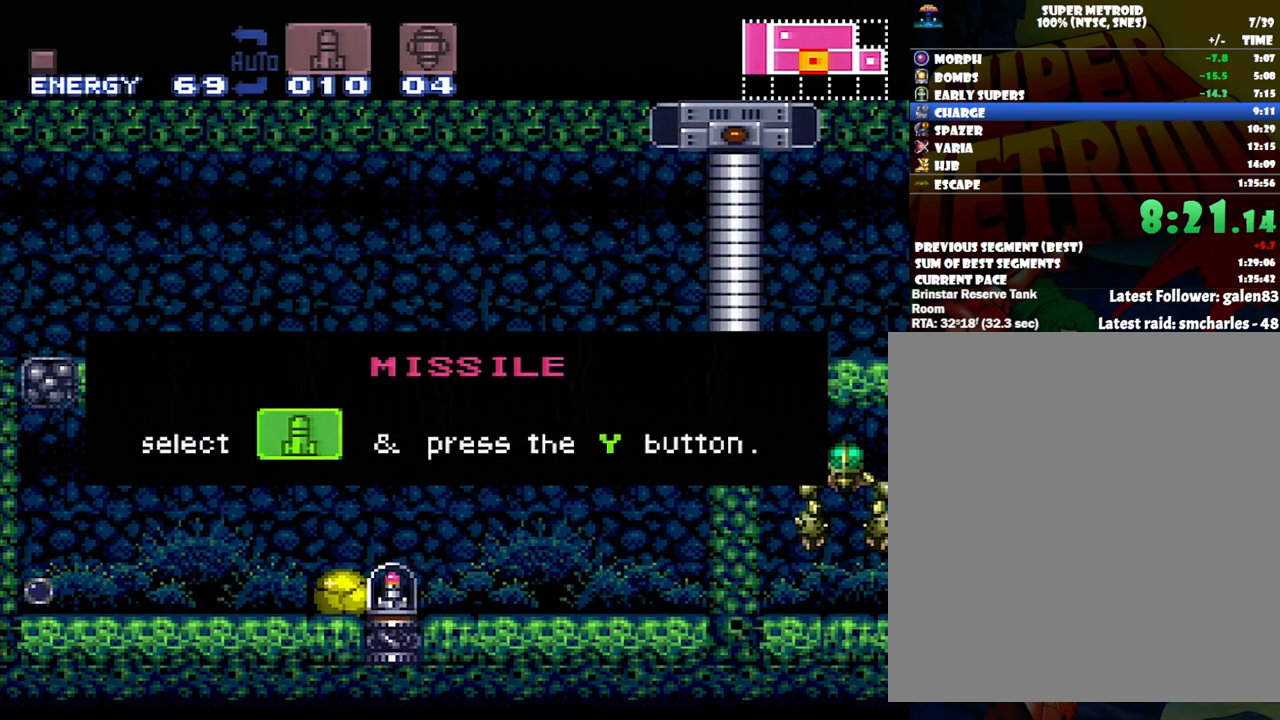
{"buttons": ["A", "DPAD_RIGHT"], "events": []}
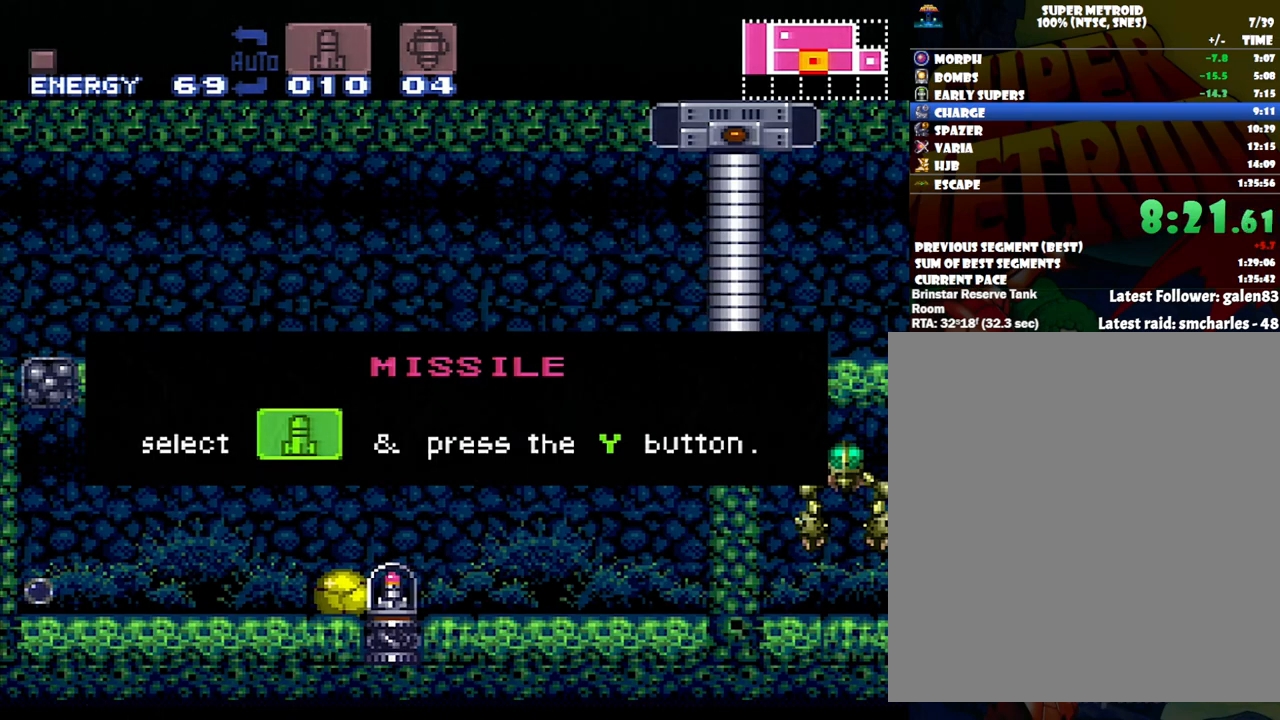
{"buttons": ["A", "DPAD_RIGHT"], "events": []}
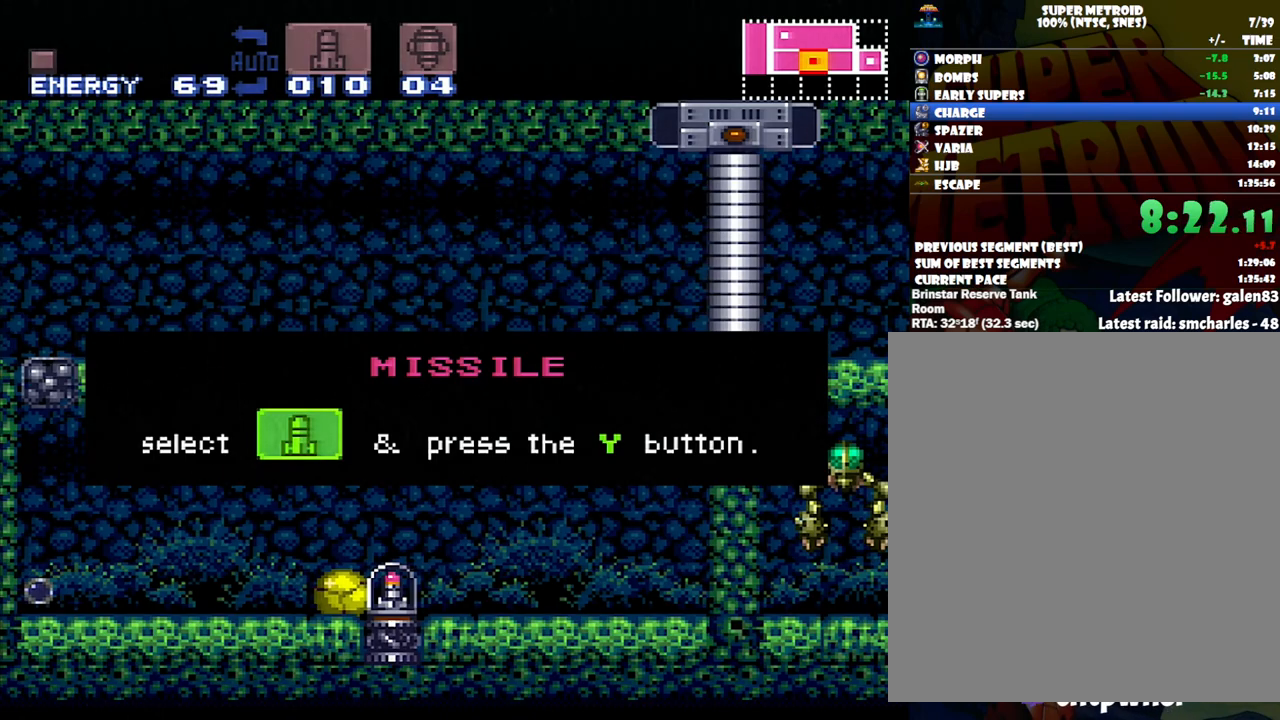
{"buttons": ["A", "DPAD_RIGHT"], "events": []}
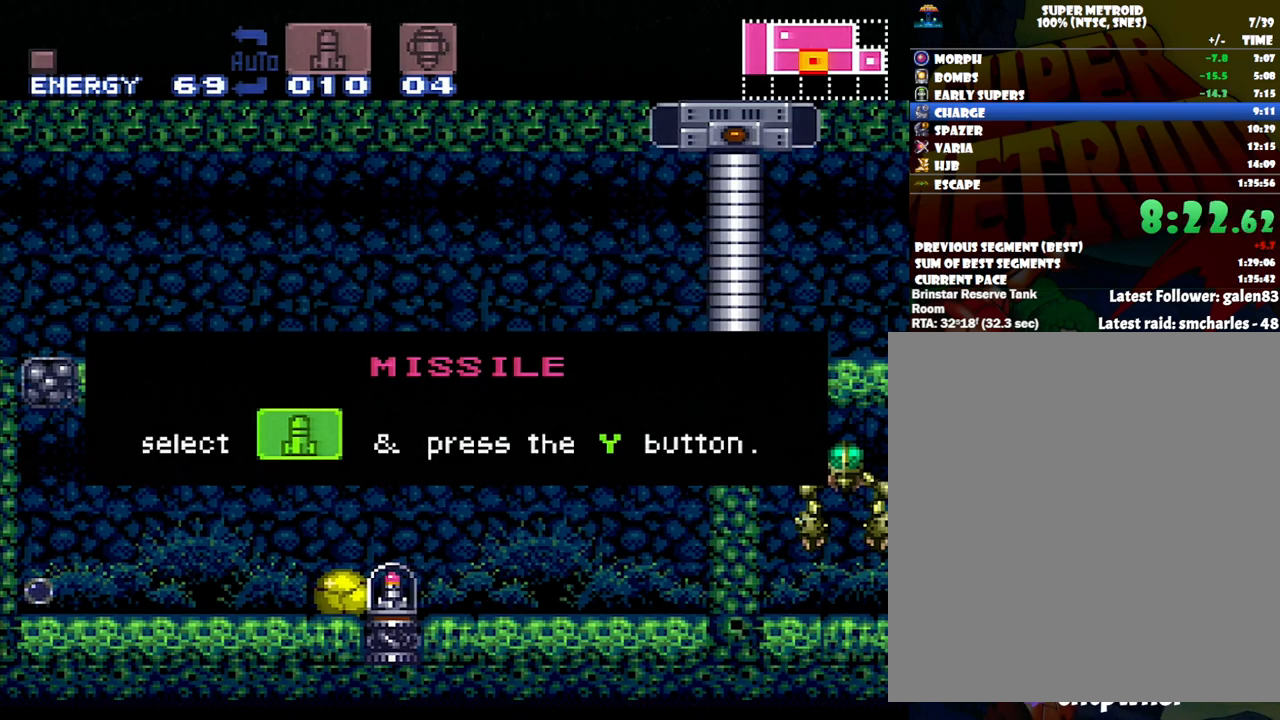
{"buttons": ["A", "DPAD_RIGHT"], "events": []}
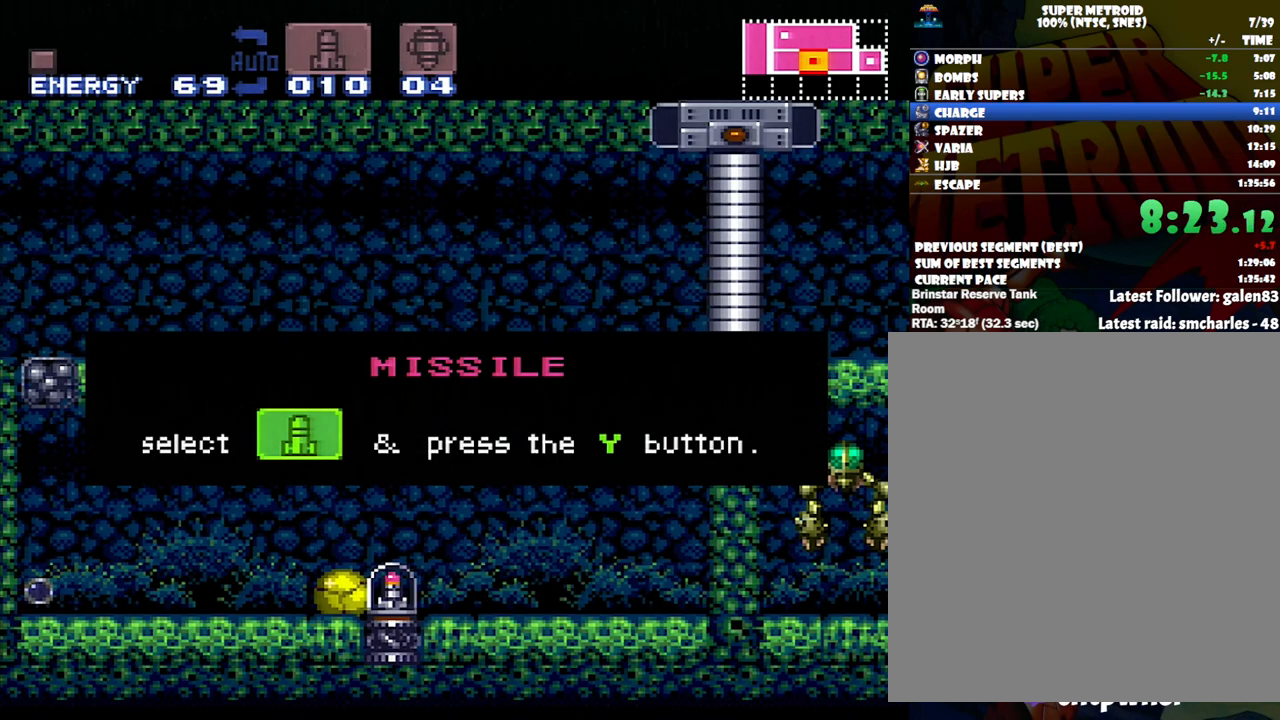
{"buttons": ["A", "DPAD_RIGHT"], "events": []}
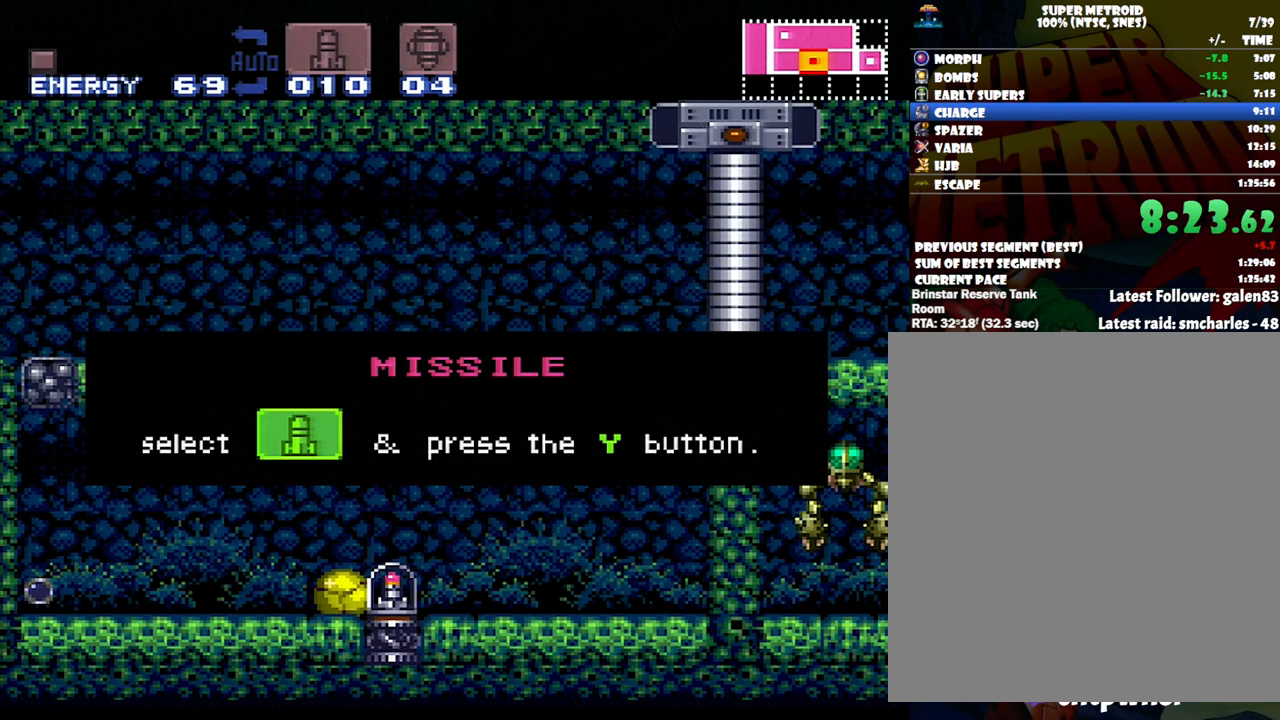
{"buttons": ["A", "DPAD_LEFT"], "events": [[17, "A", "up"], [333, "DPAD_RIGHT", "up"], [367, "A", "down"], [367, "DPAD_LEFT", "down"]]}
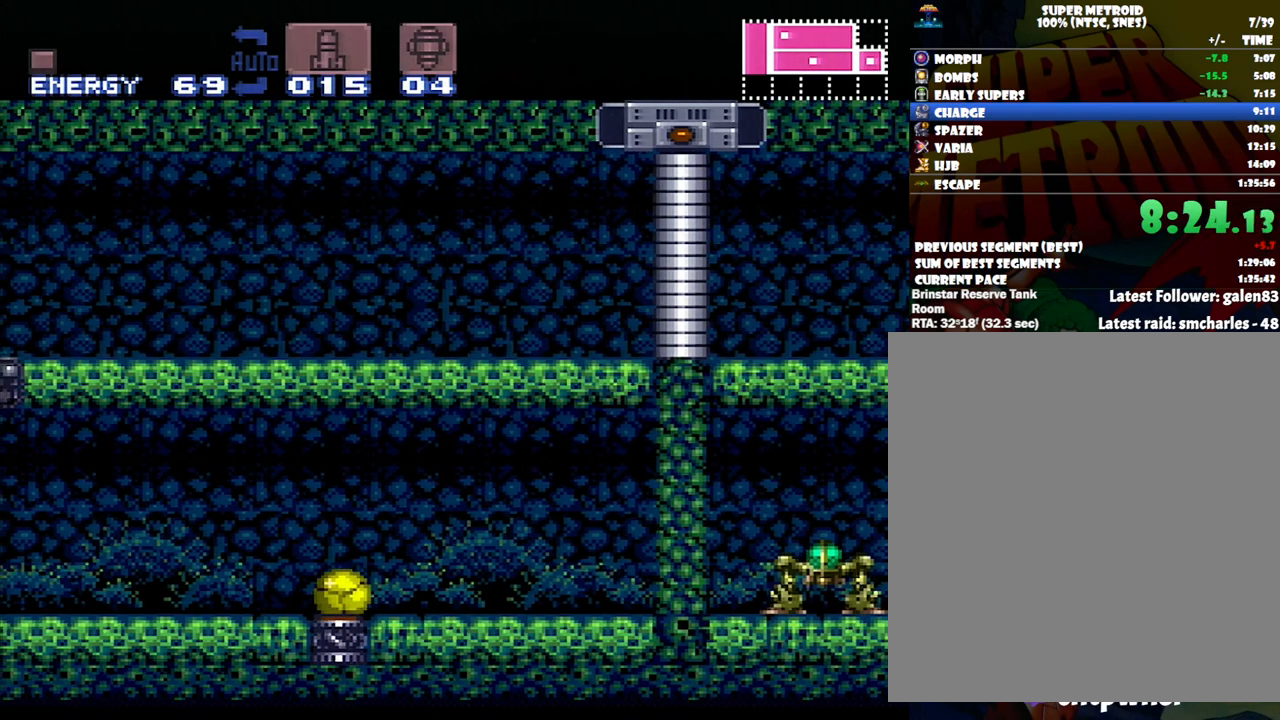
{"buttons": ["DPAD_LEFT"], "events": [[483, "A", "up"]]}
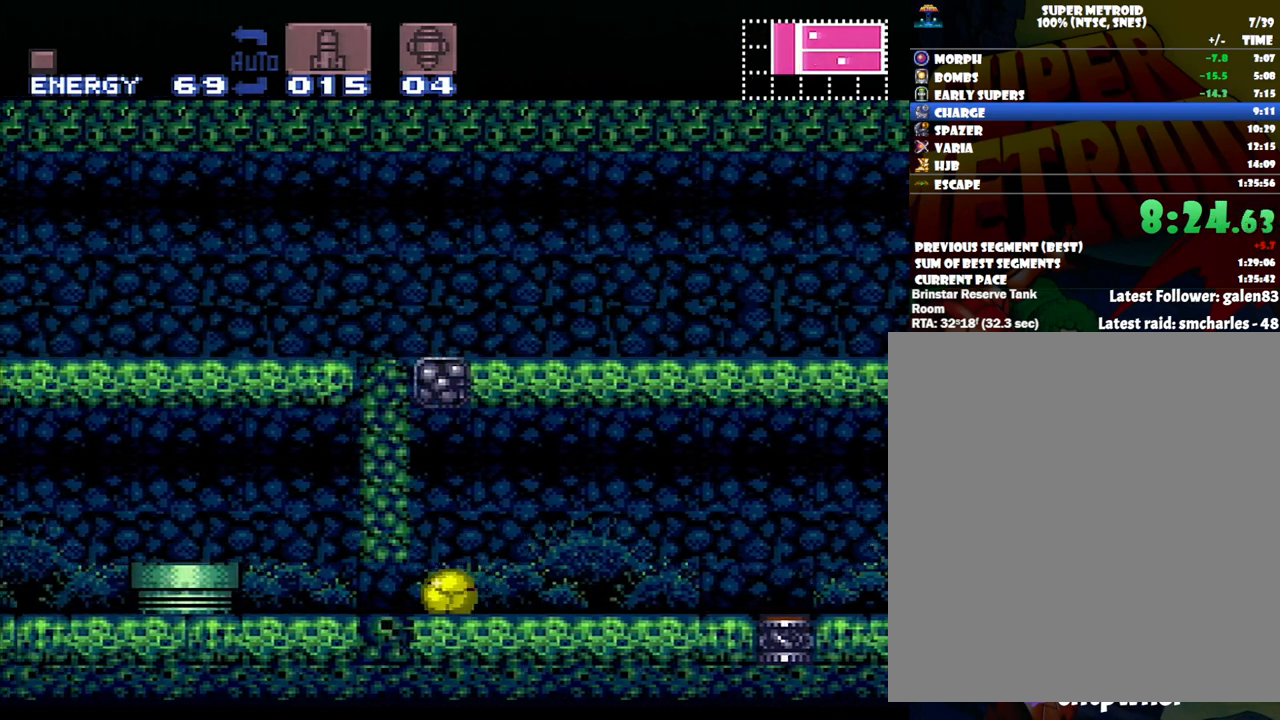
{"buttons": ["Y"], "events": [[267, "DPAD_UP", "down"], [333, "DPAD_LEFT", "up"], [450, "Y", "down"], [483, "DPAD_UP", "up"]]}
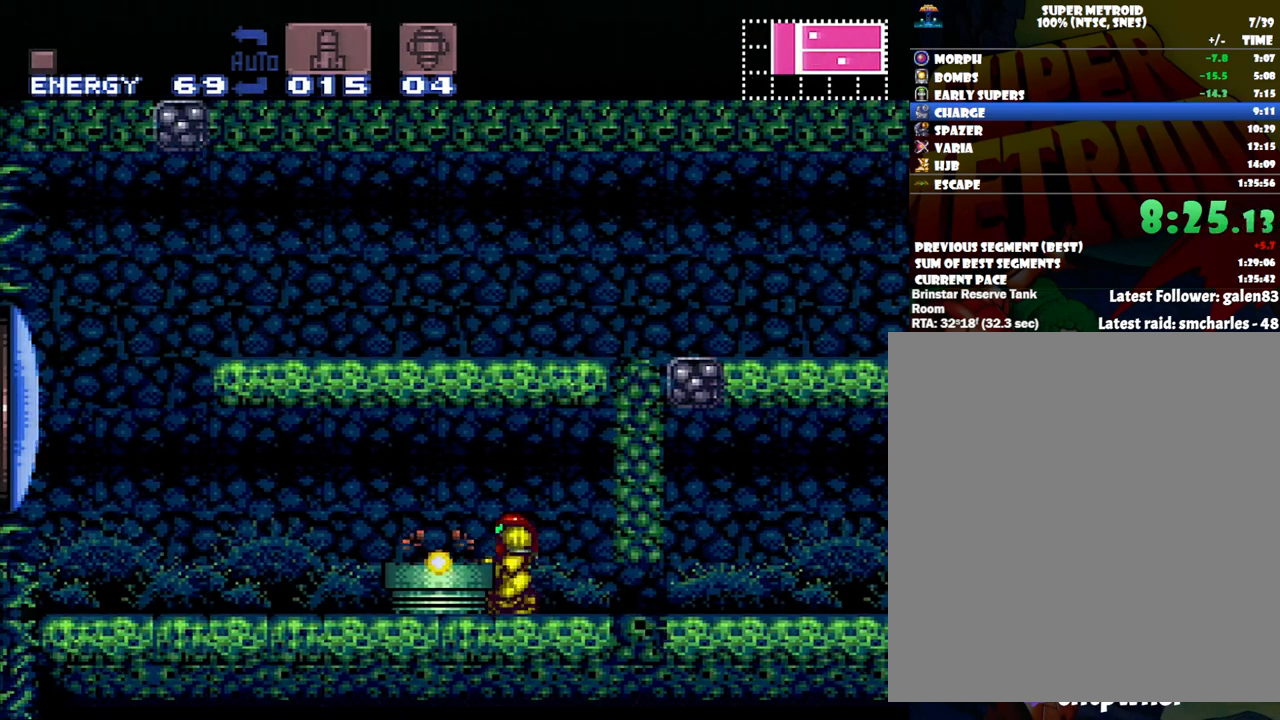
{"buttons": ["A", "DPAD_LEFT"], "events": [[17, "Y", "up"], [117, "B", "down"], [117, "DPAD_LEFT", "down"], [200, "B", "up"], [300, "Y", "down"], [367, "Y", "up"], [417, "A", "down"]]}
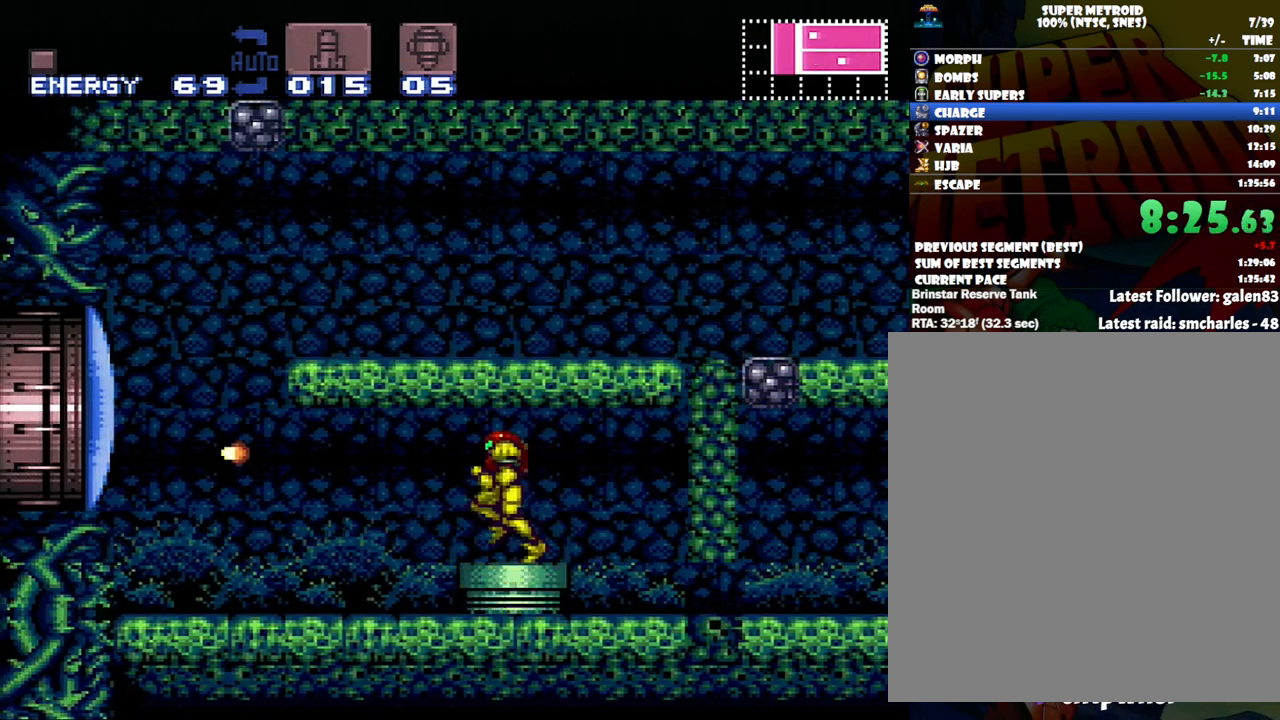
{"buttons": ["A", "DPAD_LEFT"], "events": []}
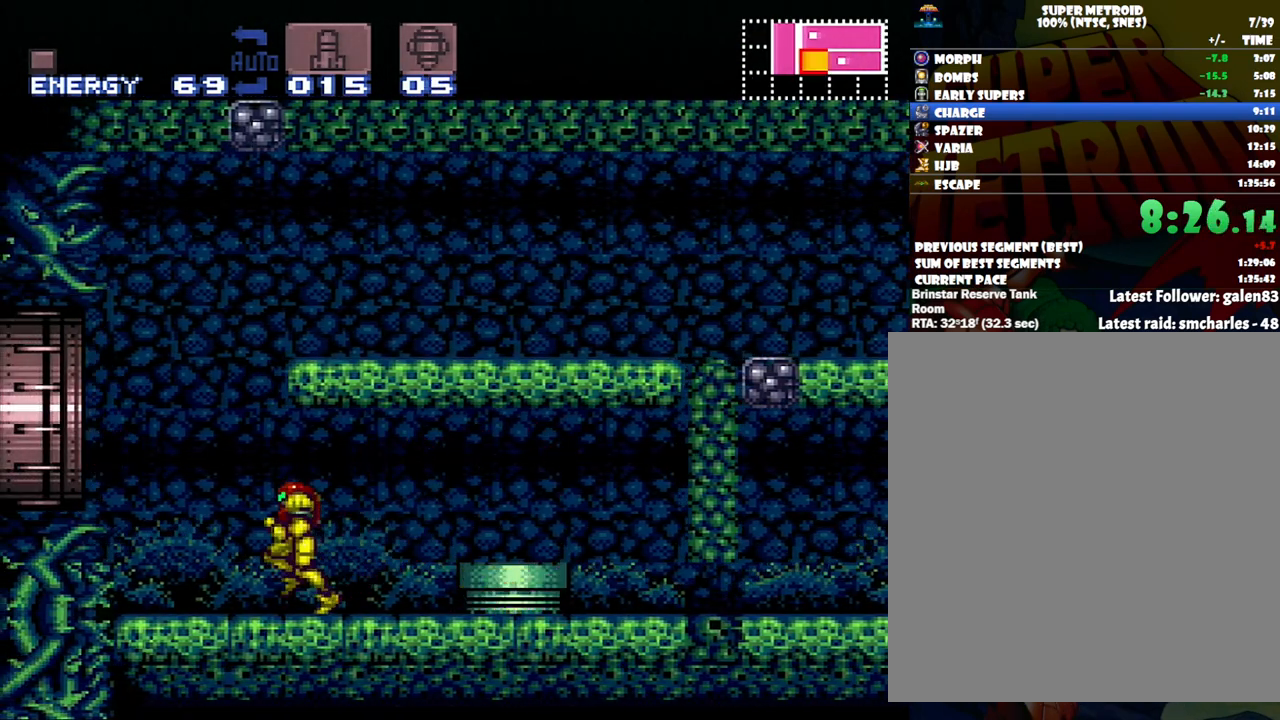
{"buttons": ["A", "DPAD_LEFT"], "events": [[183, "B", "down"], [367, "B", "up"]]}
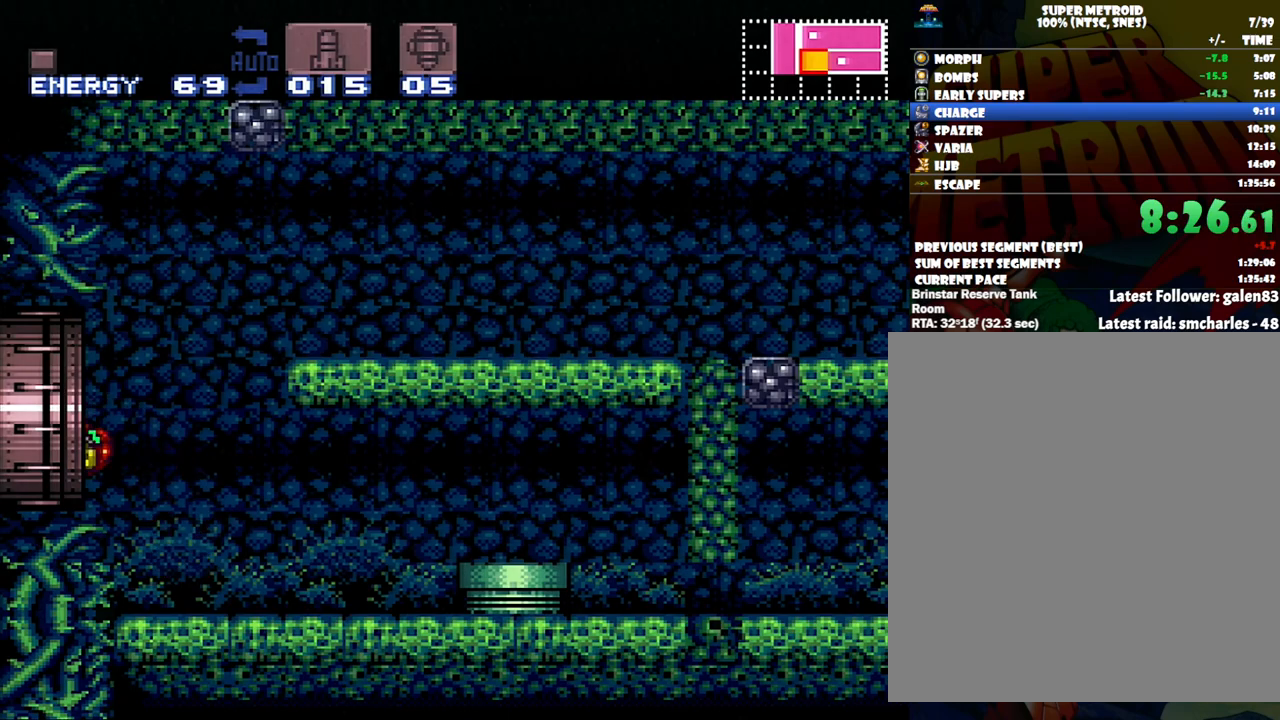
{"buttons": ["A", "DPAD_LEFT"], "events": []}
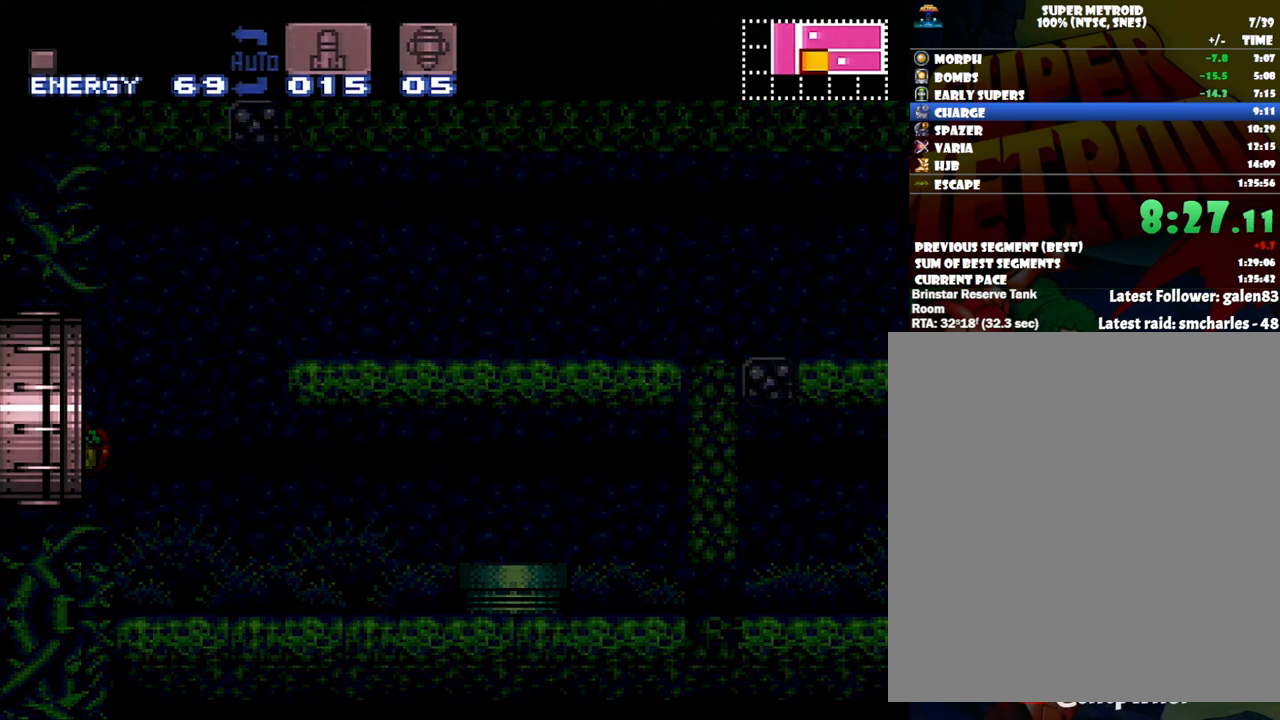
{"buttons": ["A", "DPAD_LEFT"], "events": []}
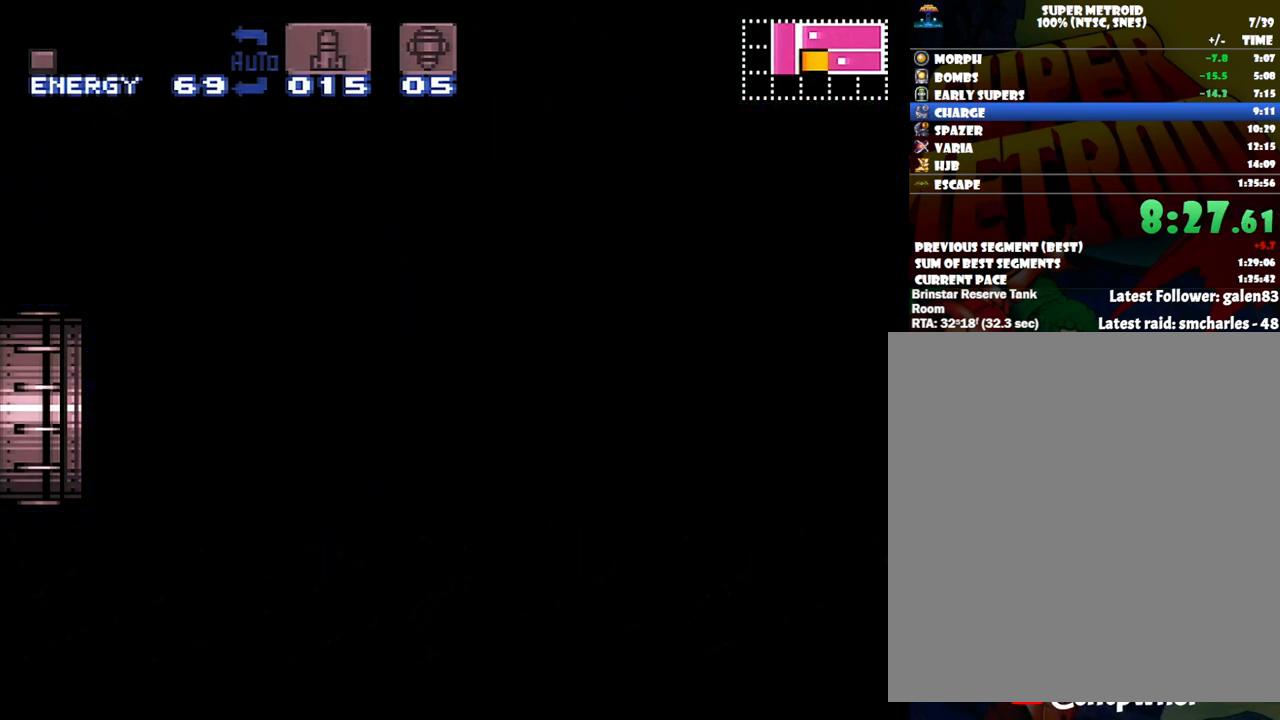
{"buttons": ["A", "DPAD_LEFT"], "events": []}
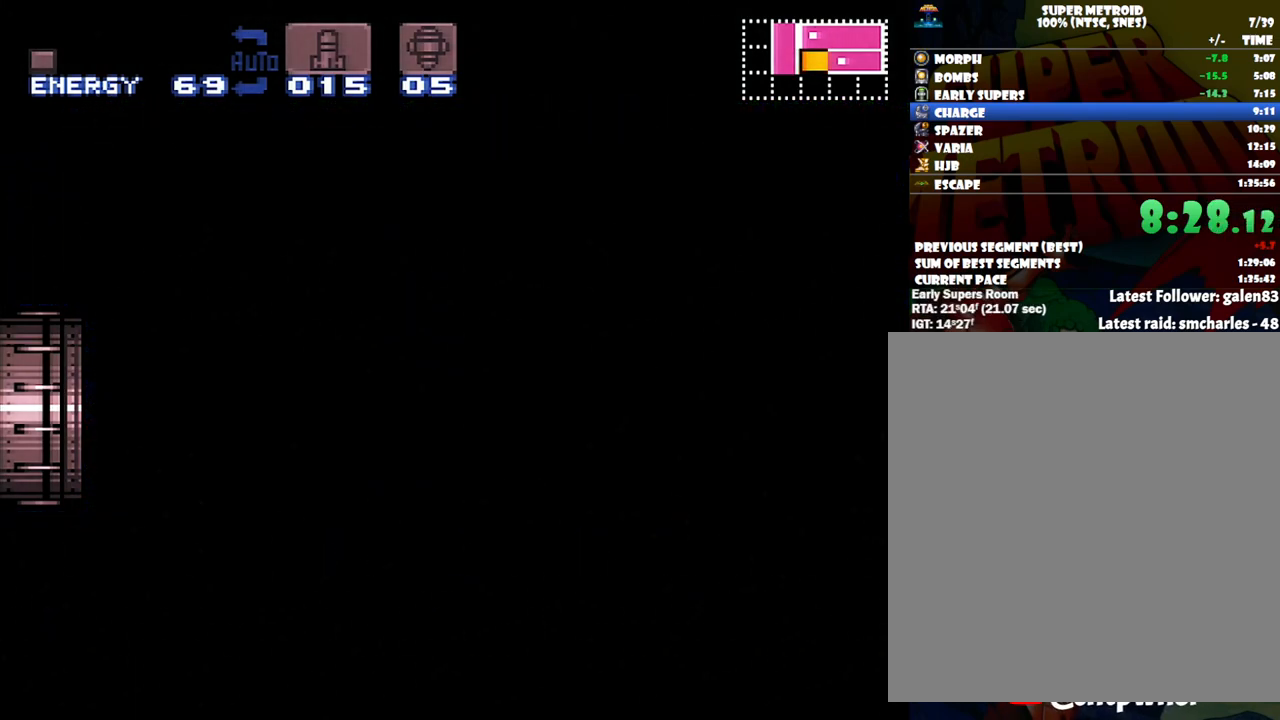
{"buttons": ["A", "DPAD_LEFT"], "events": [[17, "A", "up"], [17, "DPAD_LEFT", "up"], [50, "A", "down"], [50, "DPAD_LEFT", "down"]]}
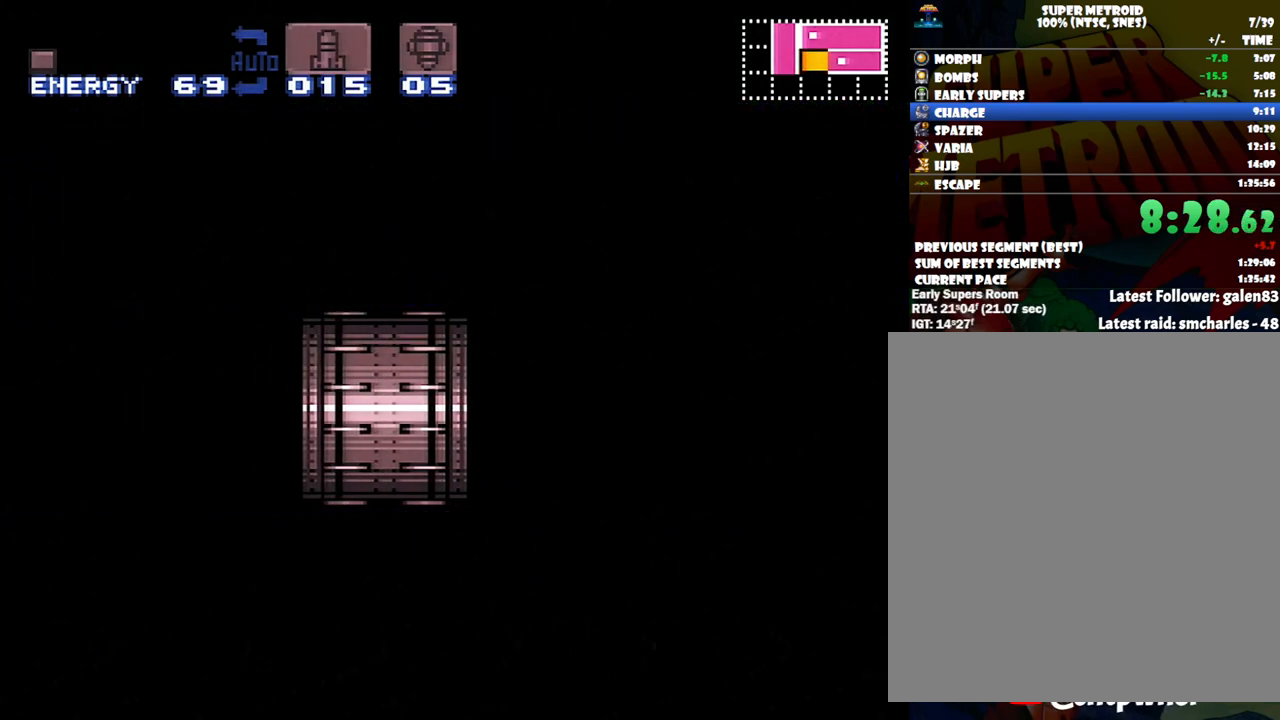
{"buttons": ["A", "DPAD_LEFT"], "events": []}
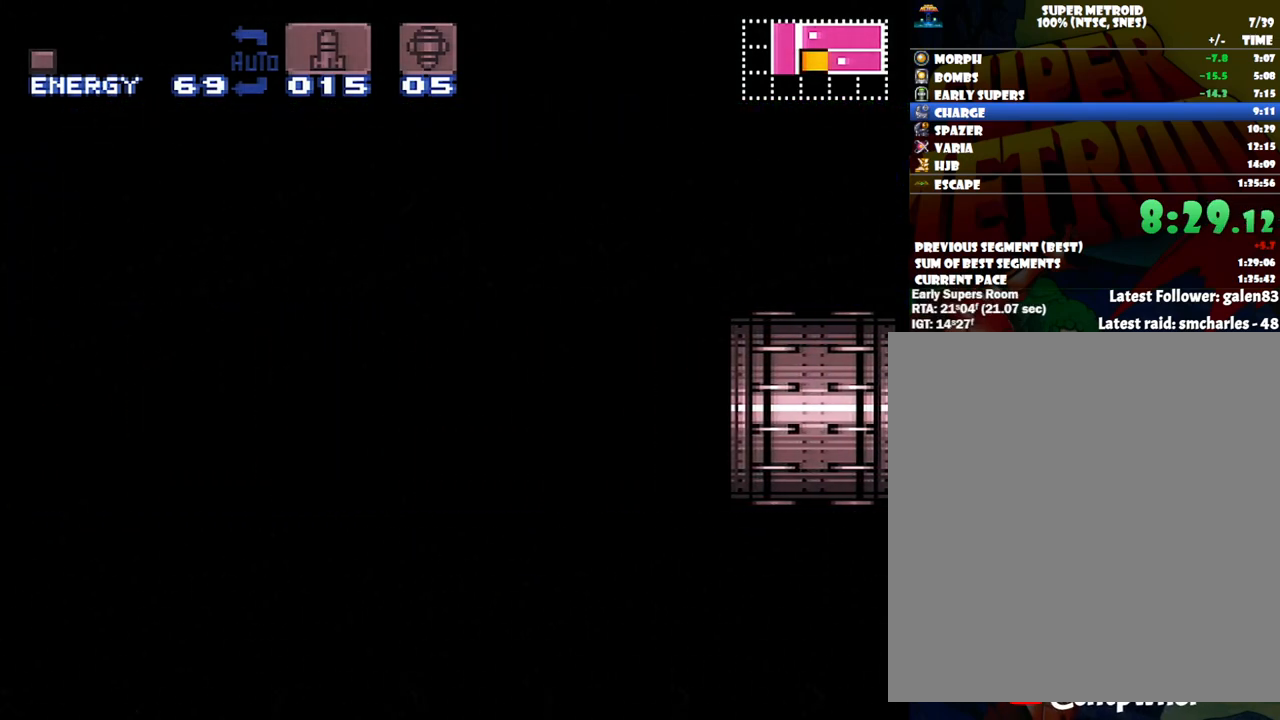
{"buttons": ["A", "DPAD_LEFT"], "events": []}
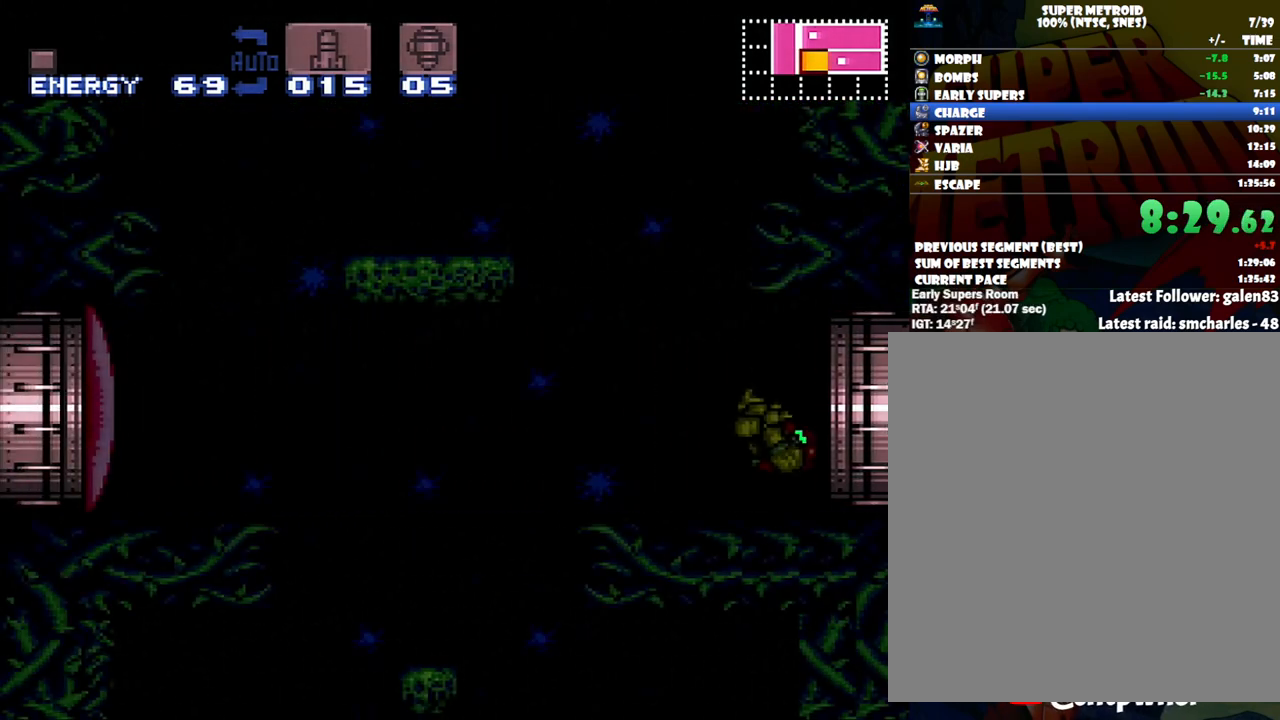
{"buttons": ["A", "DPAD_LEFT"], "events": []}